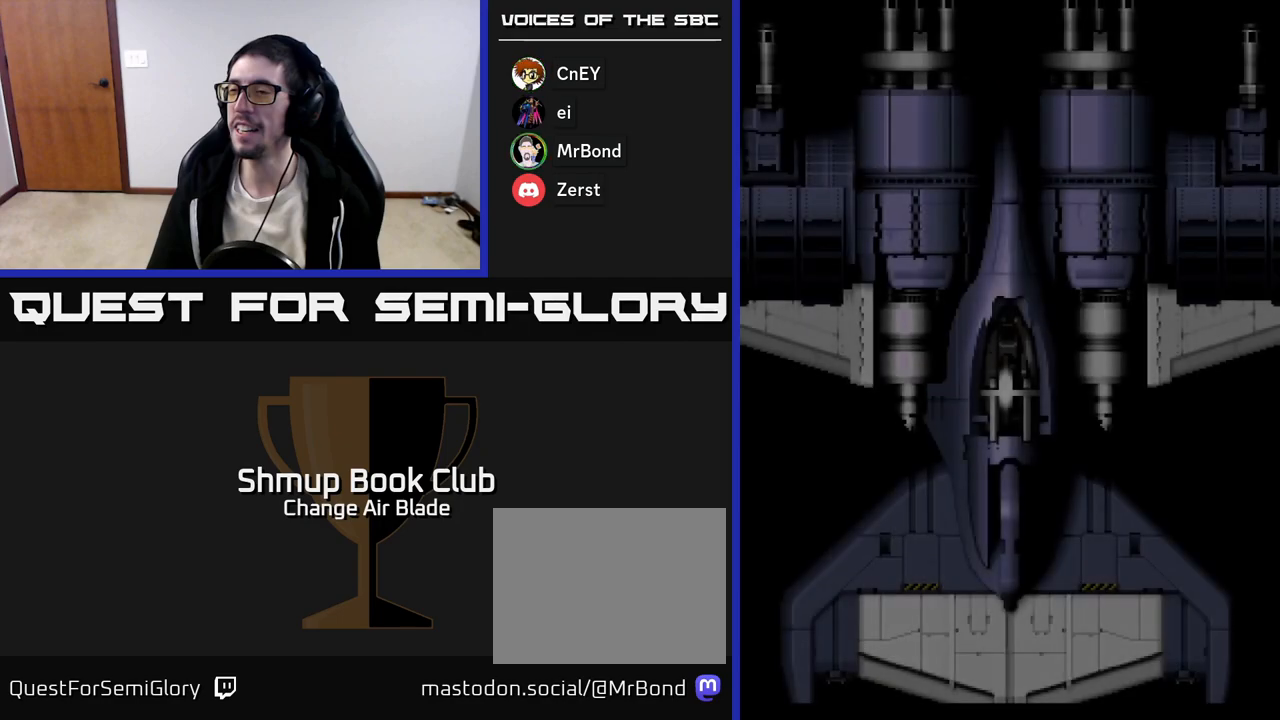
Gameplay with a controller (Xbox layout); each line is a JSON object with the inputs held at the frame after it. "events" lists button and stick changes between this image and that frame as [ms after this image, input, new state], when the widget could be followed in between.
{"buttons": ["START"], "left_stick": "center", "right_stick": "center"}
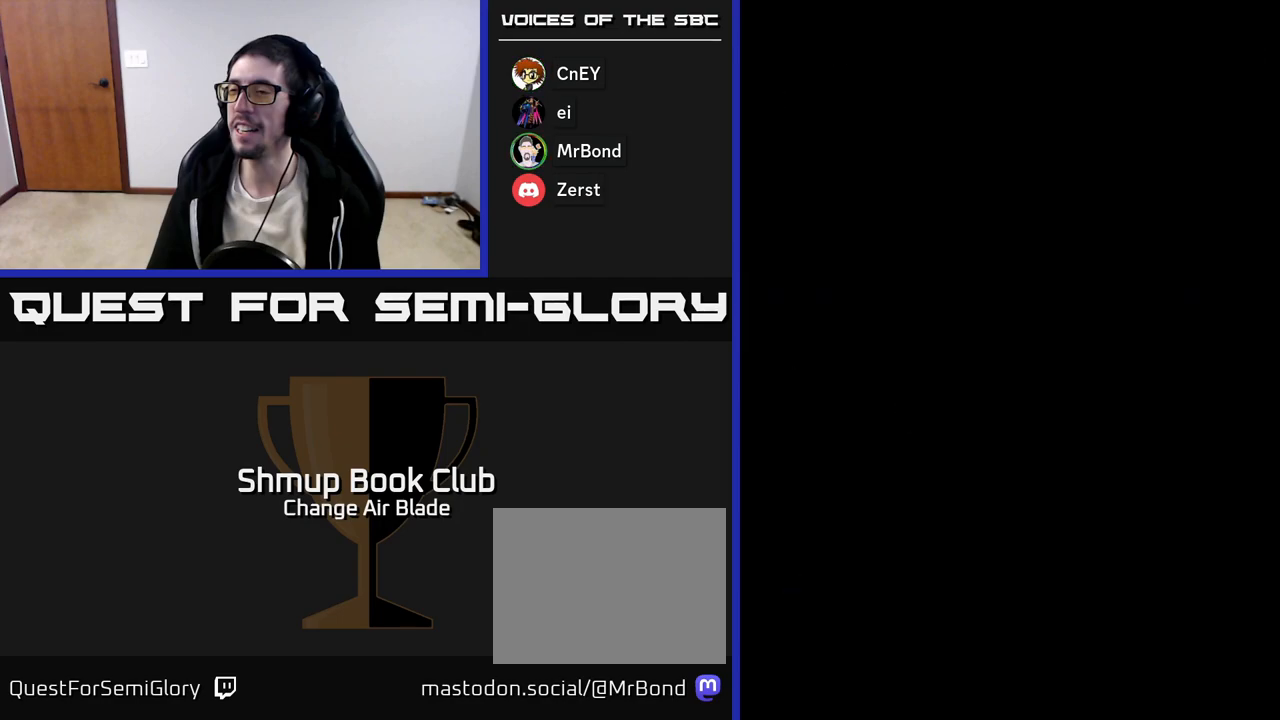
{"buttons": [], "left_stick": "center", "right_stick": "center", "events": [[167, "START", "up"]]}
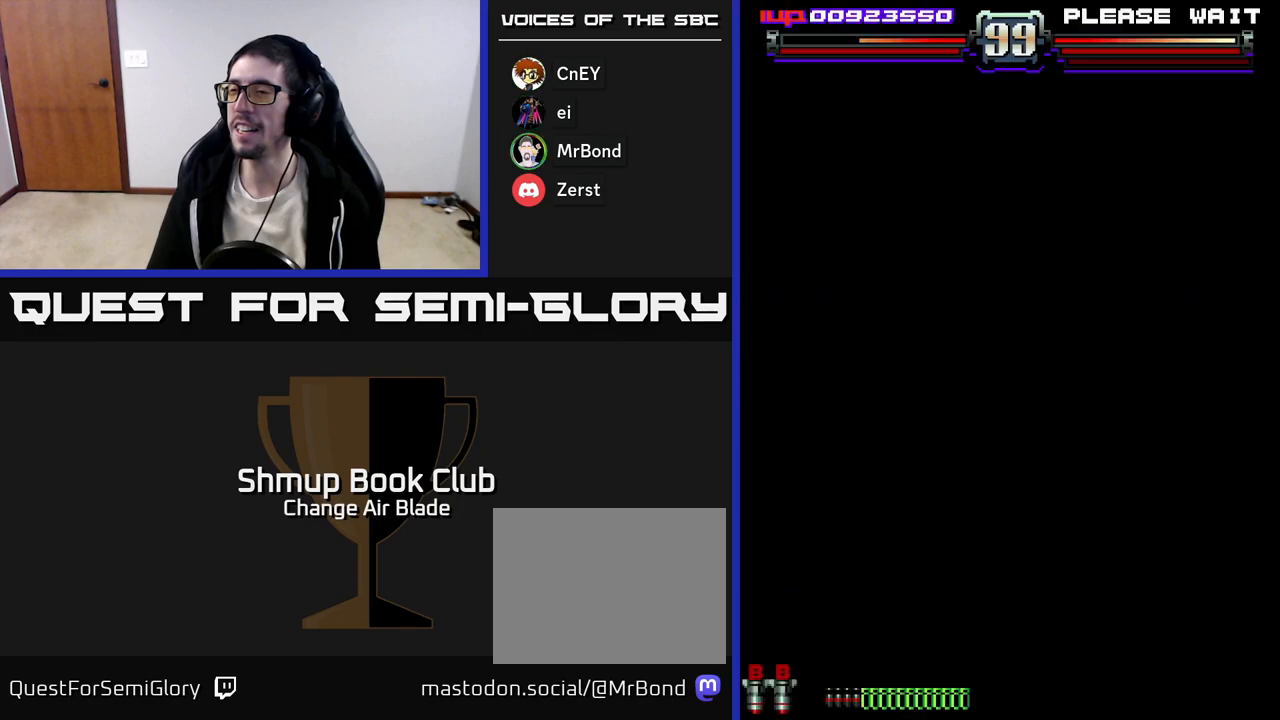
{"buttons": [], "left_stick": "center", "right_stick": "center", "events": []}
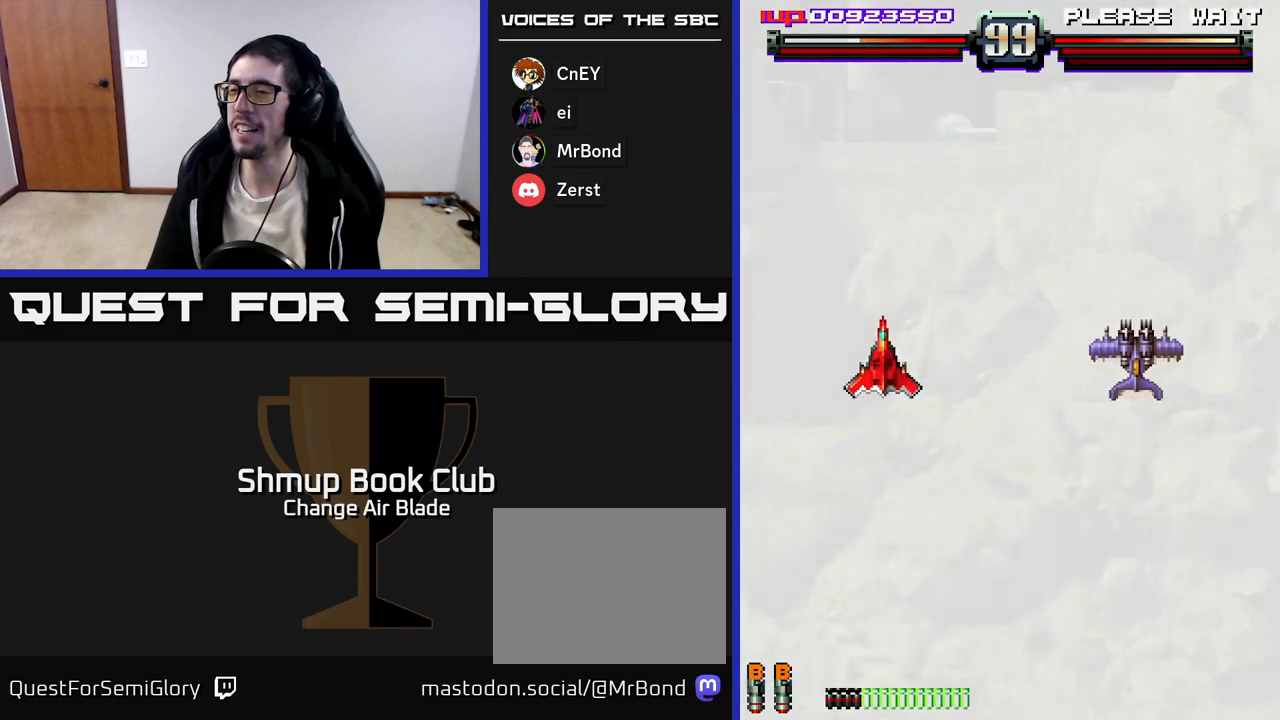
{"buttons": ["DPAD_RIGHT"], "left_stick": "center", "right_stick": "center", "events": [[483, "DPAD_RIGHT", "down"]]}
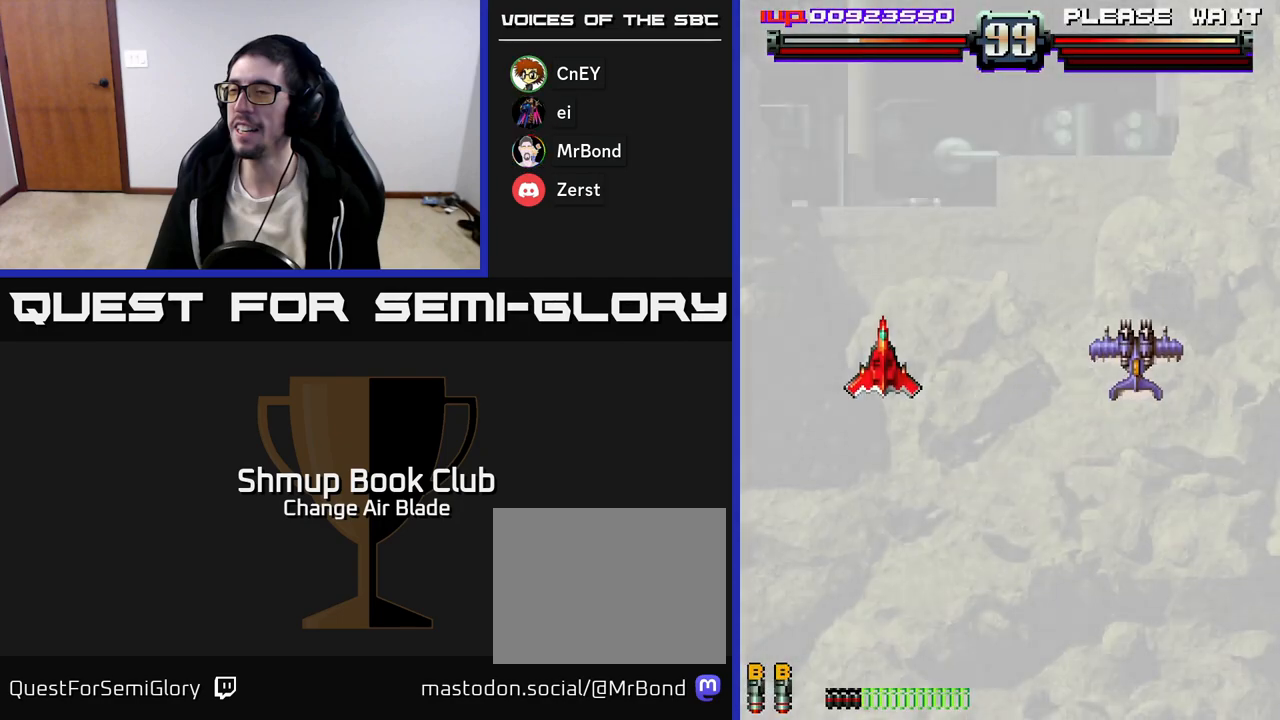
{"buttons": ["DPAD_DOWN", "DPAD_RIGHT"], "left_stick": "center", "right_stick": "center", "events": [[17, "DPAD_DOWN", "down"]]}
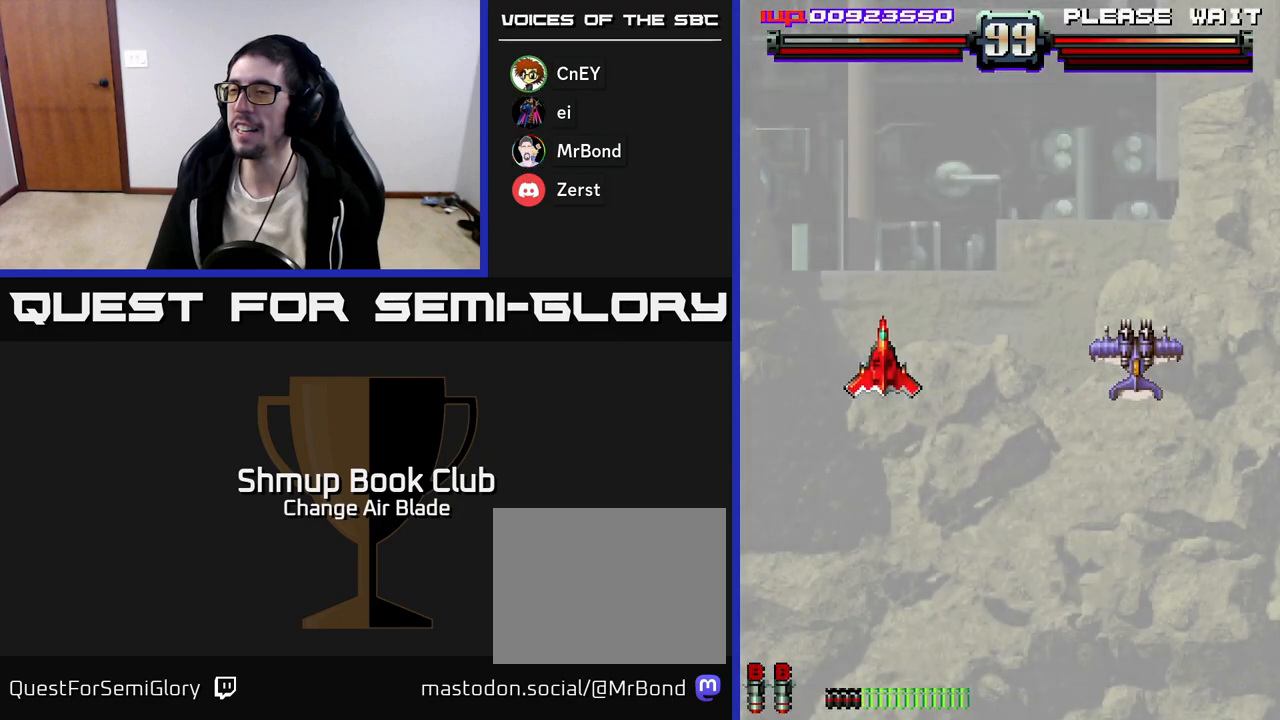
{"buttons": ["DPAD_RIGHT"], "left_stick": "center", "right_stick": "center", "events": [[133, "DPAD_DOWN", "up"], [233, "DPAD_DOWN", "down"], [283, "DPAD_DOWN", "up"]]}
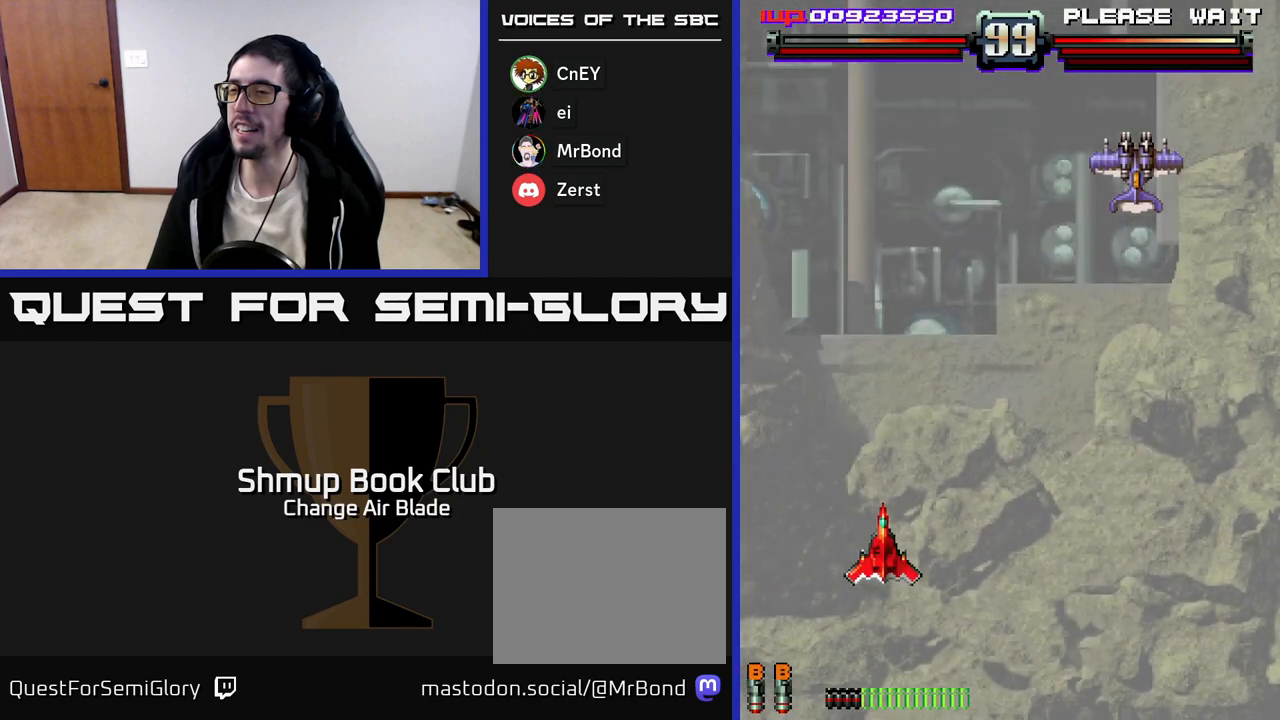
{"buttons": ["DPAD_RIGHT"], "left_stick": "center", "right_stick": "center", "events": []}
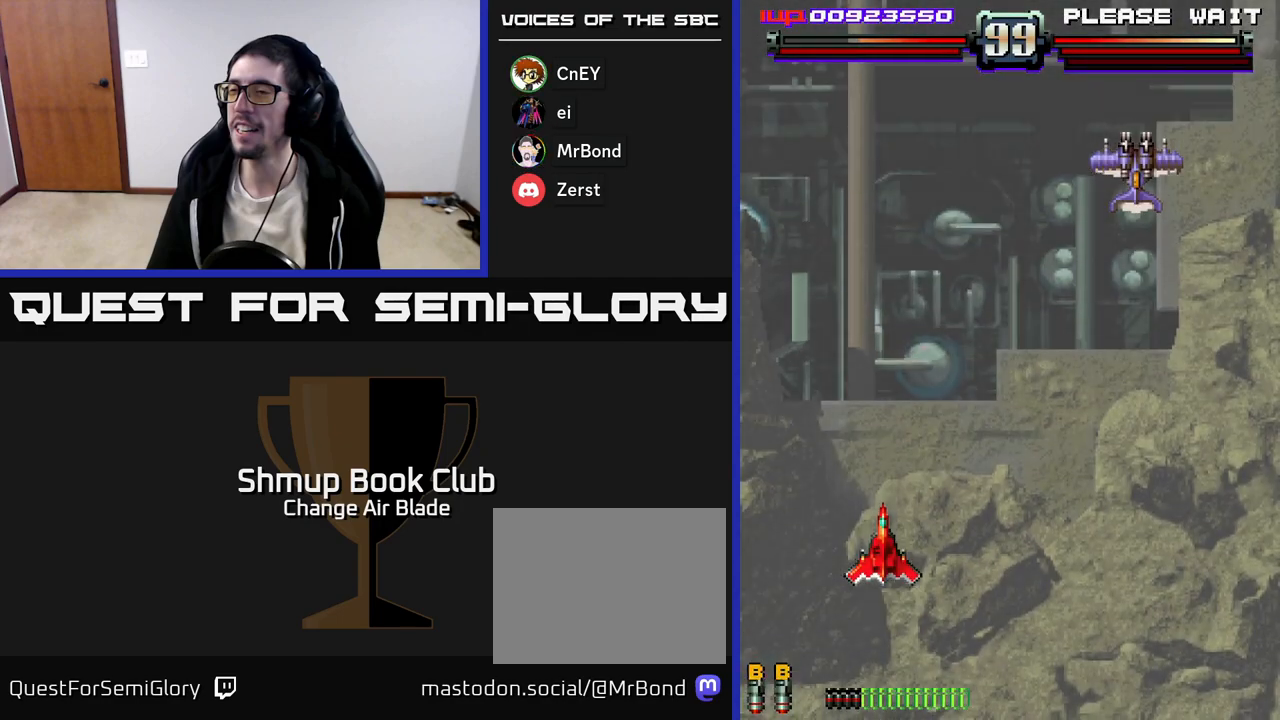
{"buttons": ["DPAD_RIGHT"], "left_stick": "center", "right_stick": "center", "events": []}
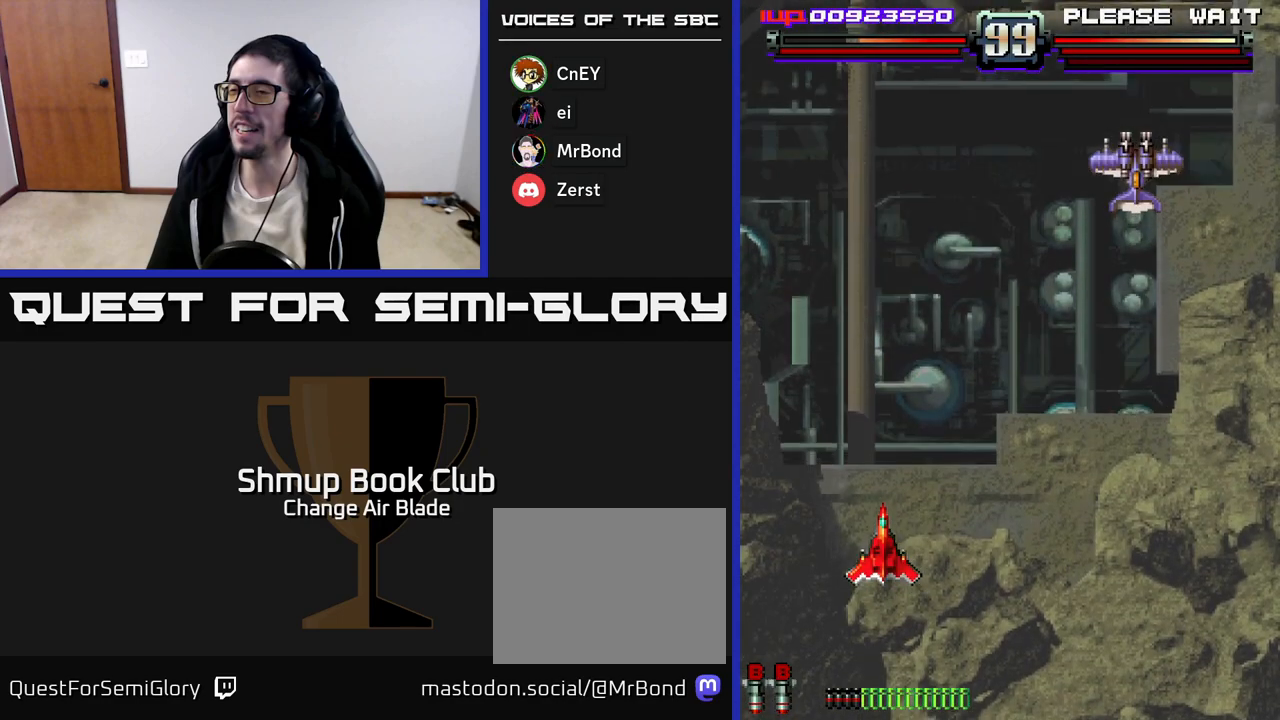
{"buttons": ["DPAD_RIGHT"], "left_stick": "center", "right_stick": "center", "events": []}
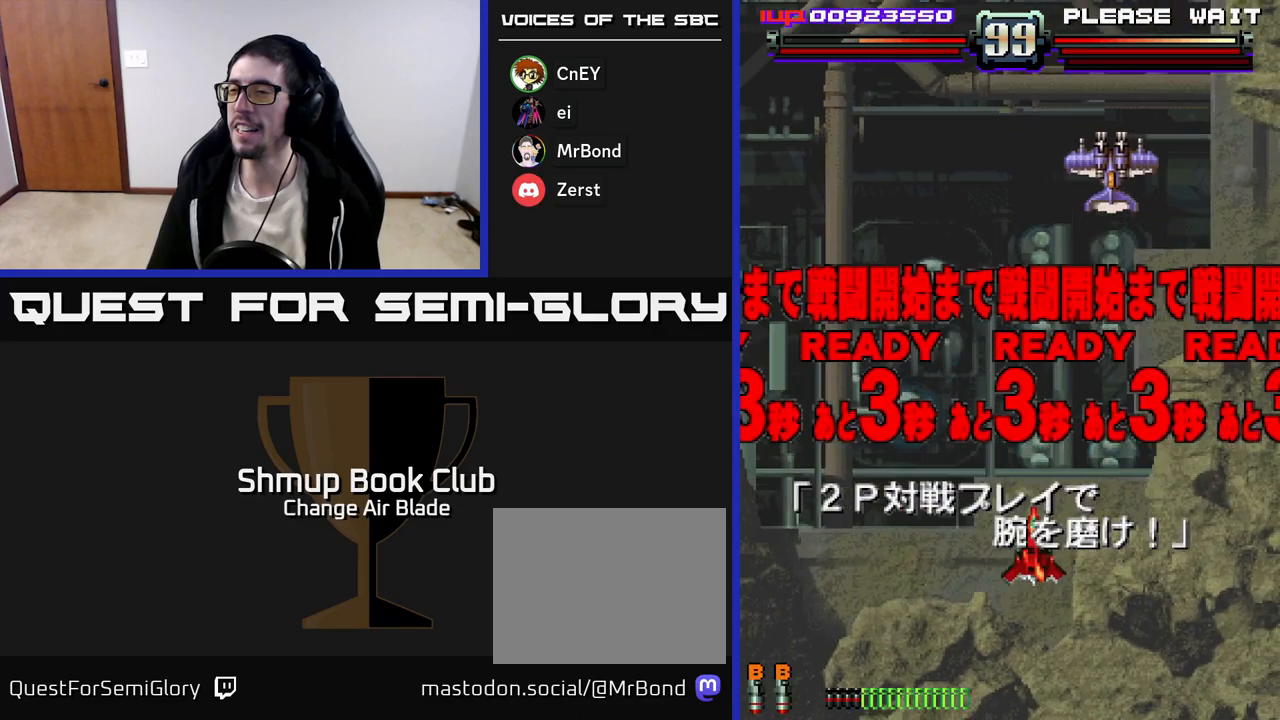
{"buttons": [], "left_stick": "center", "right_stick": "center", "events": [[100, "DPAD_RIGHT", "up"], [267, "X", "down"], [317, "X", "up"]]}
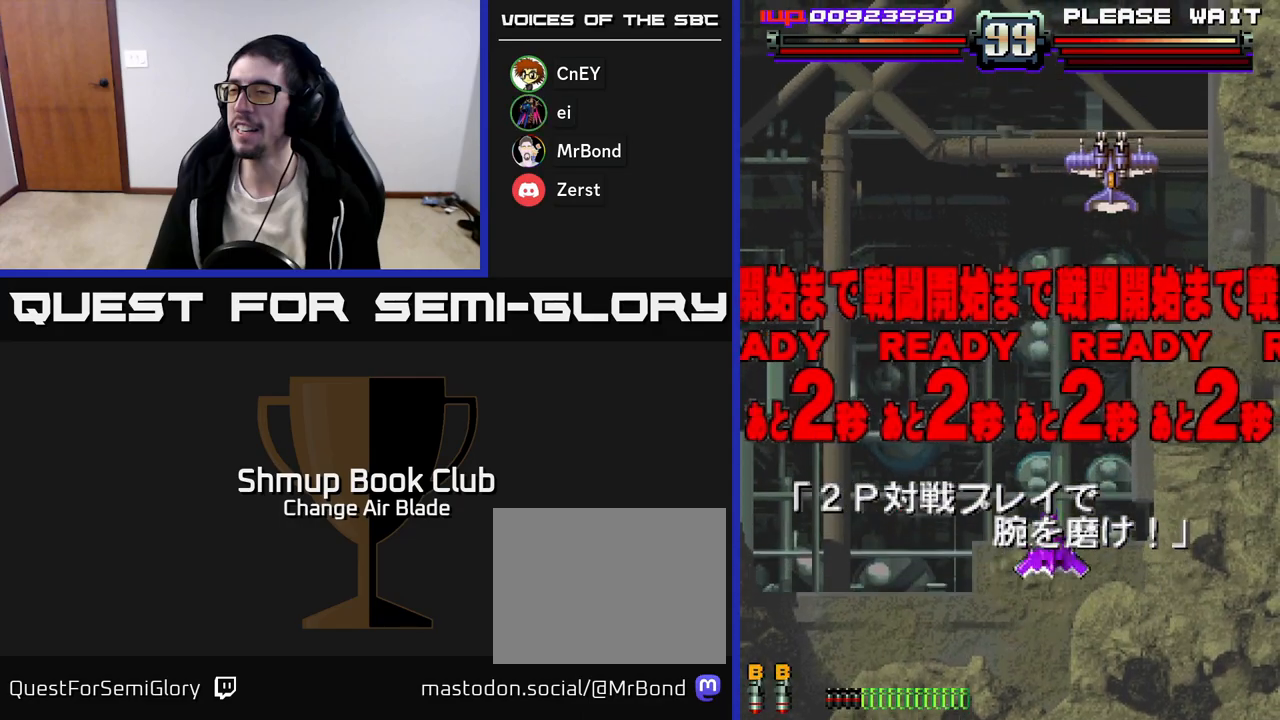
{"buttons": [], "left_stick": "center", "right_stick": "center", "events": [[50, "DPAD_UP", "down"], [467, "DPAD_UP", "up"]]}
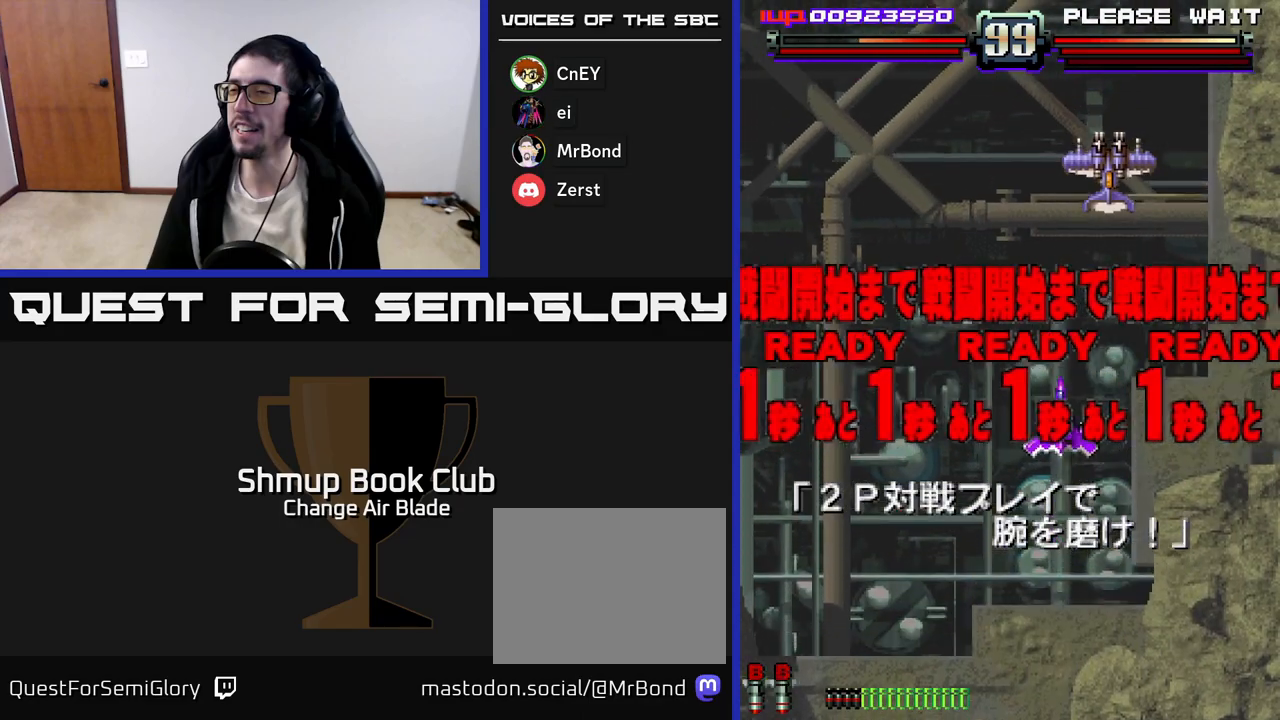
{"buttons": ["A", "DPAD_UP"], "left_stick": "center", "right_stick": "center", "events": [[17, "DPAD_RIGHT", "down"], [83, "DPAD_DOWN", "down"], [150, "DPAD_RIGHT", "up"], [233, "A", "down"], [250, "DPAD_DOWN", "up"], [417, "DPAD_UP", "down"]]}
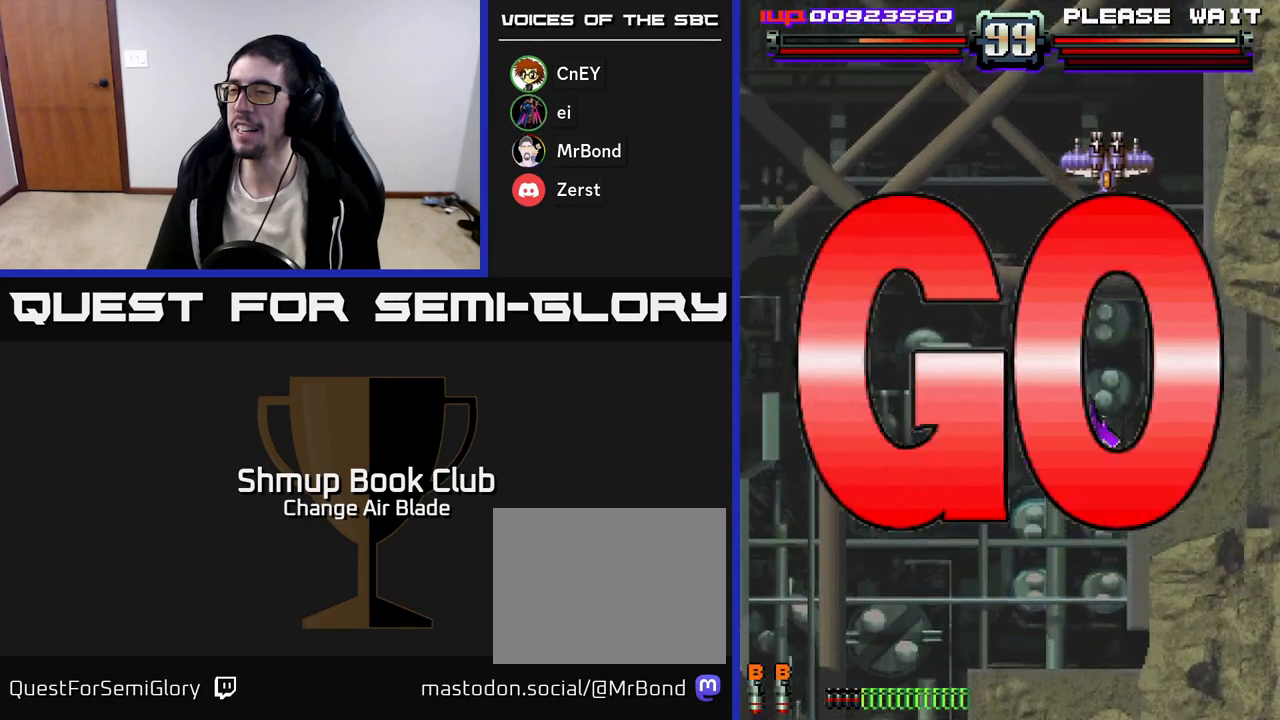
{"buttons": ["A", "DPAD_UP", "DPAD_LEFT"], "left_stick": "center", "right_stick": "center", "events": [[50, "DPAD_UP", "up"], [283, "DPAD_LEFT", "down"], [433, "DPAD_UP", "down"], [467, "DPAD_LEFT", "up"], [500, "DPAD_LEFT", "down"]]}
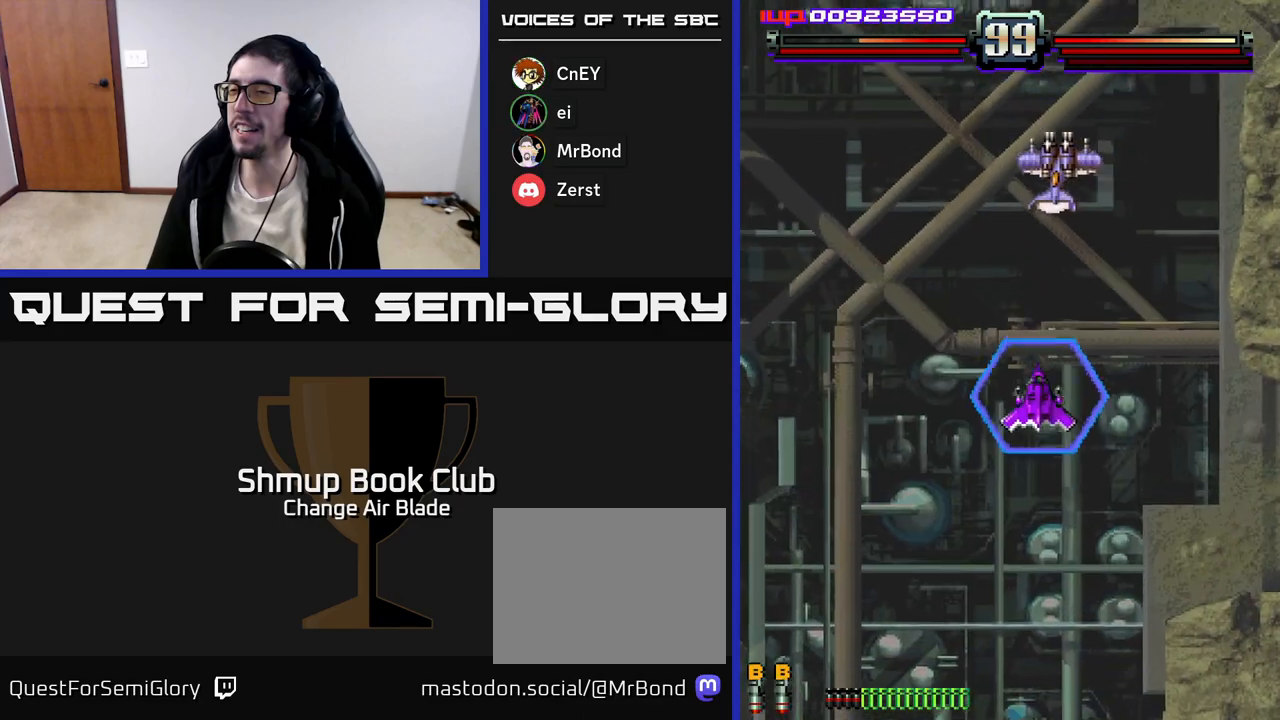
{"buttons": ["A", "DPAD_DOWN"], "left_stick": "center", "right_stick": "center", "events": [[67, "DPAD_LEFT", "up"], [217, "DPAD_LEFT", "down"], [233, "DPAD_UP", "up"], [383, "DPAD_DOWN", "down"], [400, "DPAD_LEFT", "up"]]}
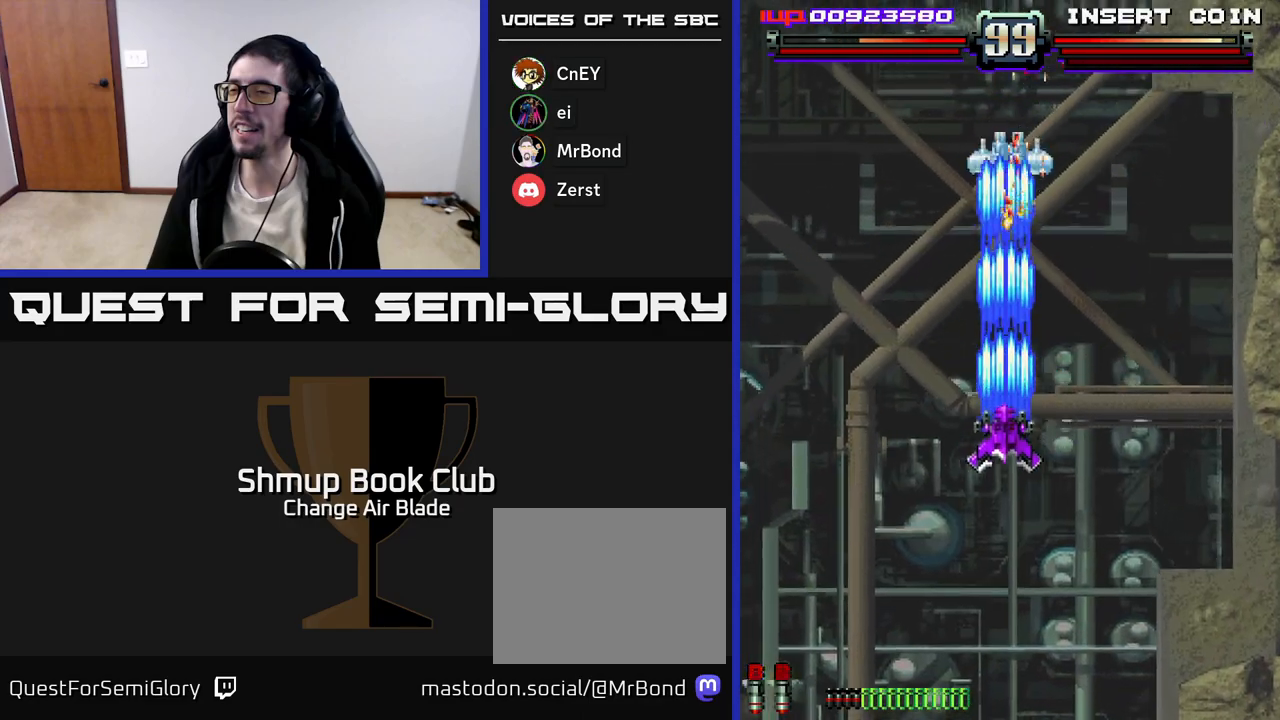
{"buttons": ["A", "DPAD_DOWN"], "left_stick": "center", "right_stick": "center", "events": [[67, "DPAD_LEFT", "down"], [150, "DPAD_LEFT", "up"]]}
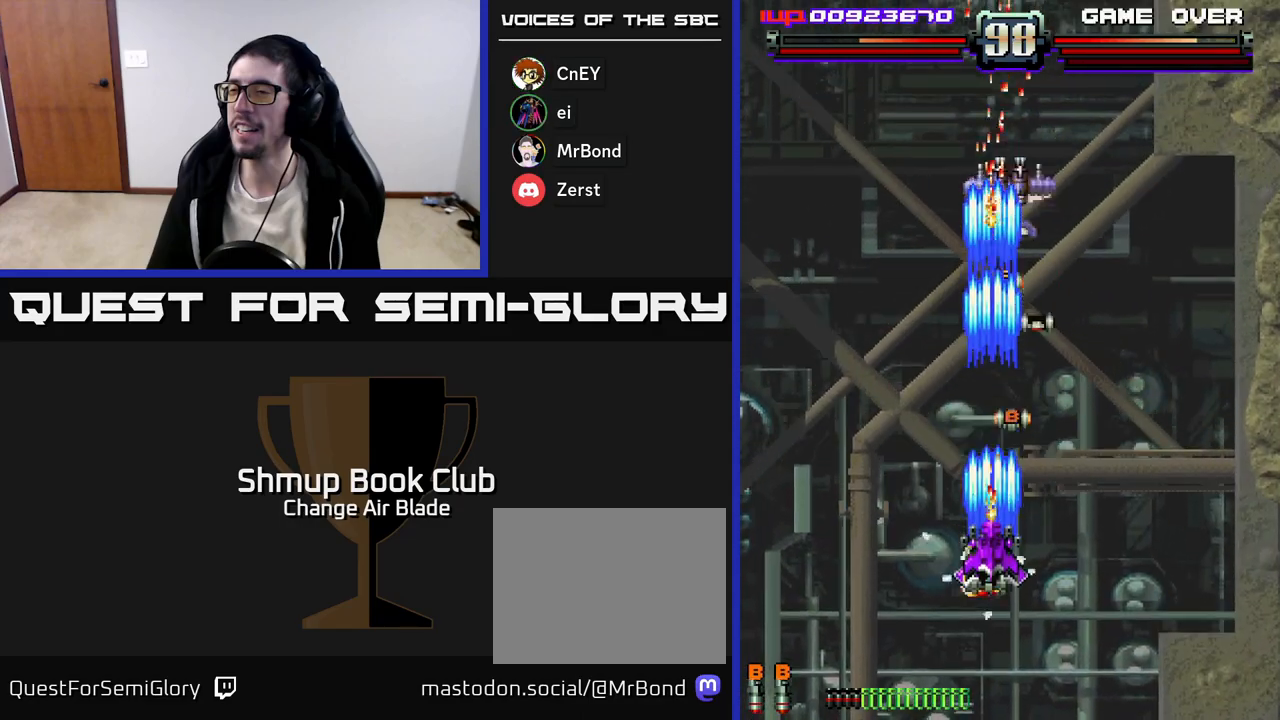
{"buttons": ["A", "DPAD_UP"], "left_stick": "center", "right_stick": "center", "events": [[317, "DPAD_DOWN", "up"], [367, "DPAD_UP", "down"], [383, "DPAD_RIGHT", "down"], [483, "DPAD_RIGHT", "up"]]}
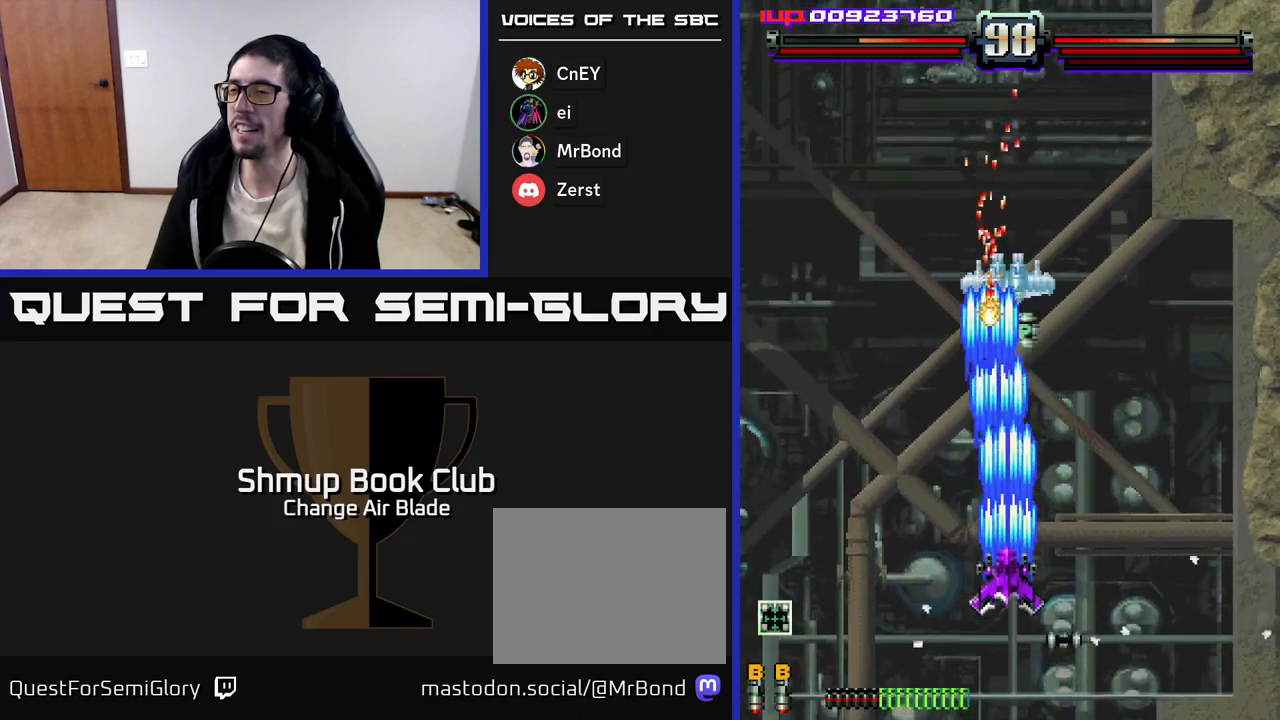
{"buttons": ["A", "DPAD_DOWN", "DPAD_RIGHT"], "left_stick": "center", "right_stick": "center", "events": [[83, "DPAD_LEFT", "down"], [100, "DPAD_LEFT", "up"], [167, "DPAD_RIGHT", "down"], [183, "DPAD_RIGHT", "up"], [383, "DPAD_UP", "up"], [417, "DPAD_RIGHT", "down"], [450, "DPAD_DOWN", "down"]]}
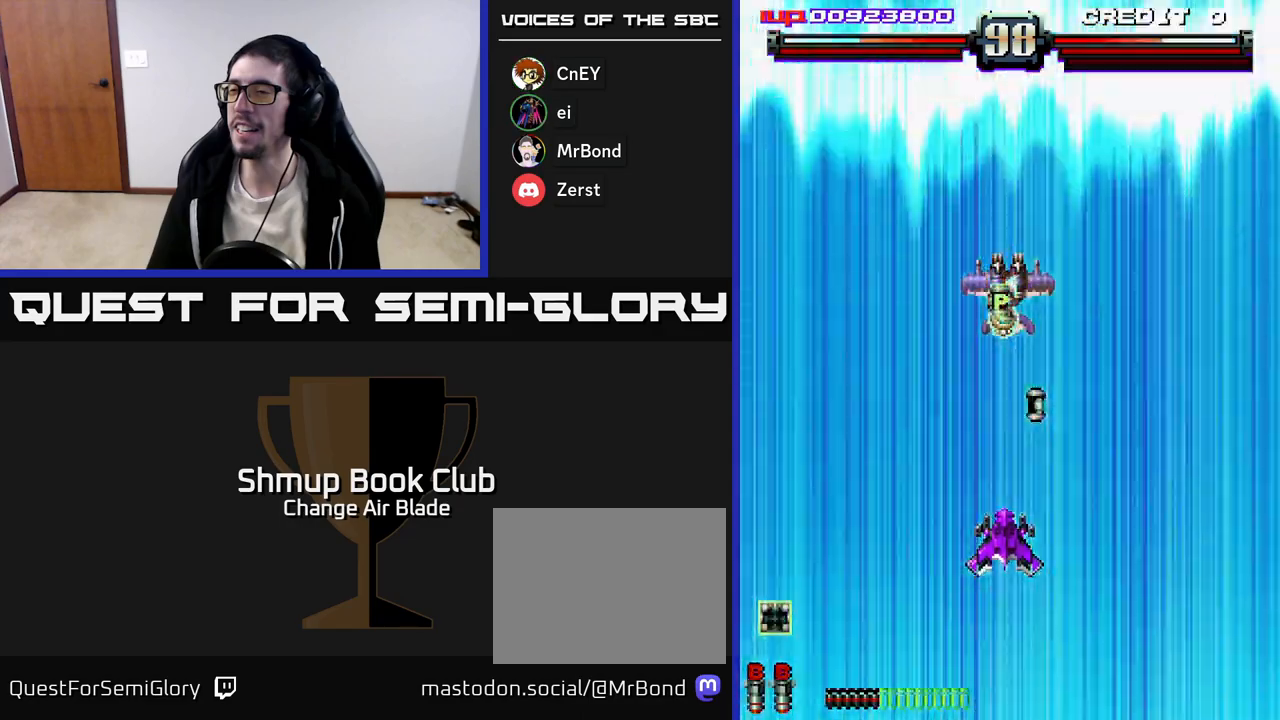
{"buttons": ["A", "DPAD_RIGHT"], "left_stick": "center", "right_stick": "center", "events": [[17, "DPAD_DOWN", "up"], [17, "DPAD_RIGHT", "up"], [50, "DPAD_UP", "down"], [133, "DPAD_UP", "up"], [450, "DPAD_RIGHT", "down"]]}
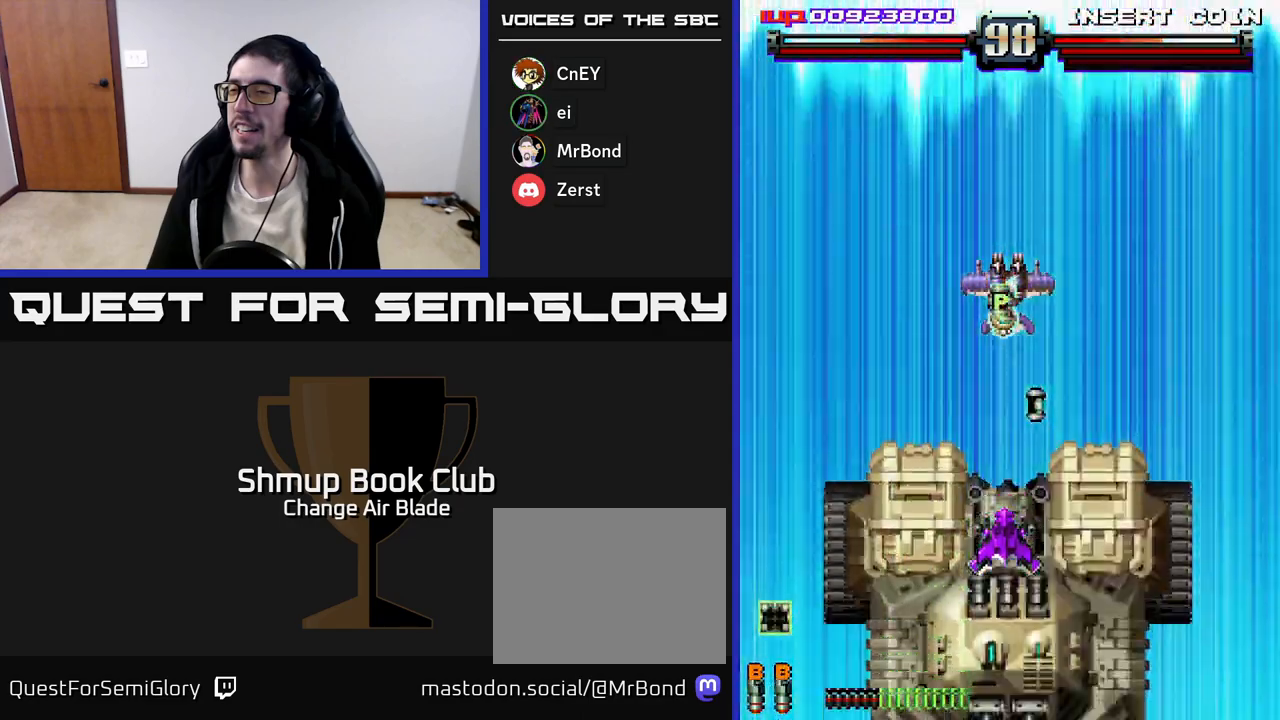
{"buttons": ["A"], "left_stick": "center", "right_stick": "center", "events": [[200, "DPAD_RIGHT", "up"]]}
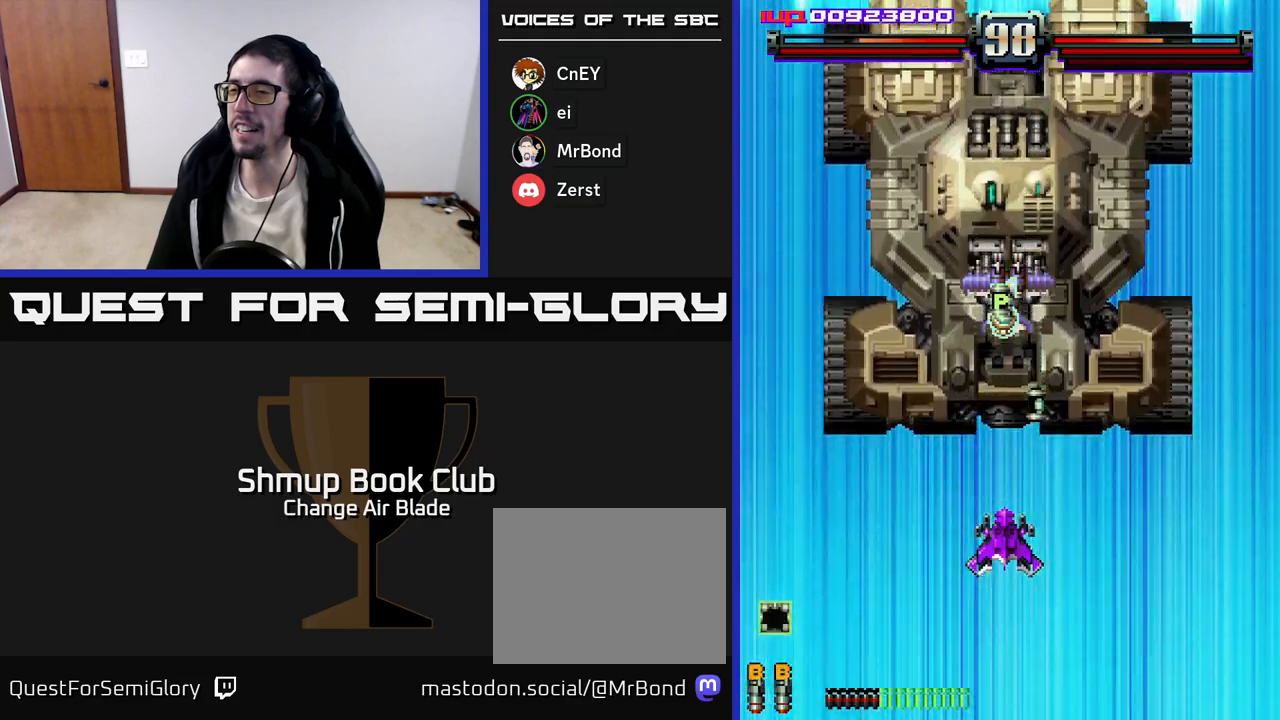
{"buttons": ["A"], "left_stick": "center", "right_stick": "center", "events": []}
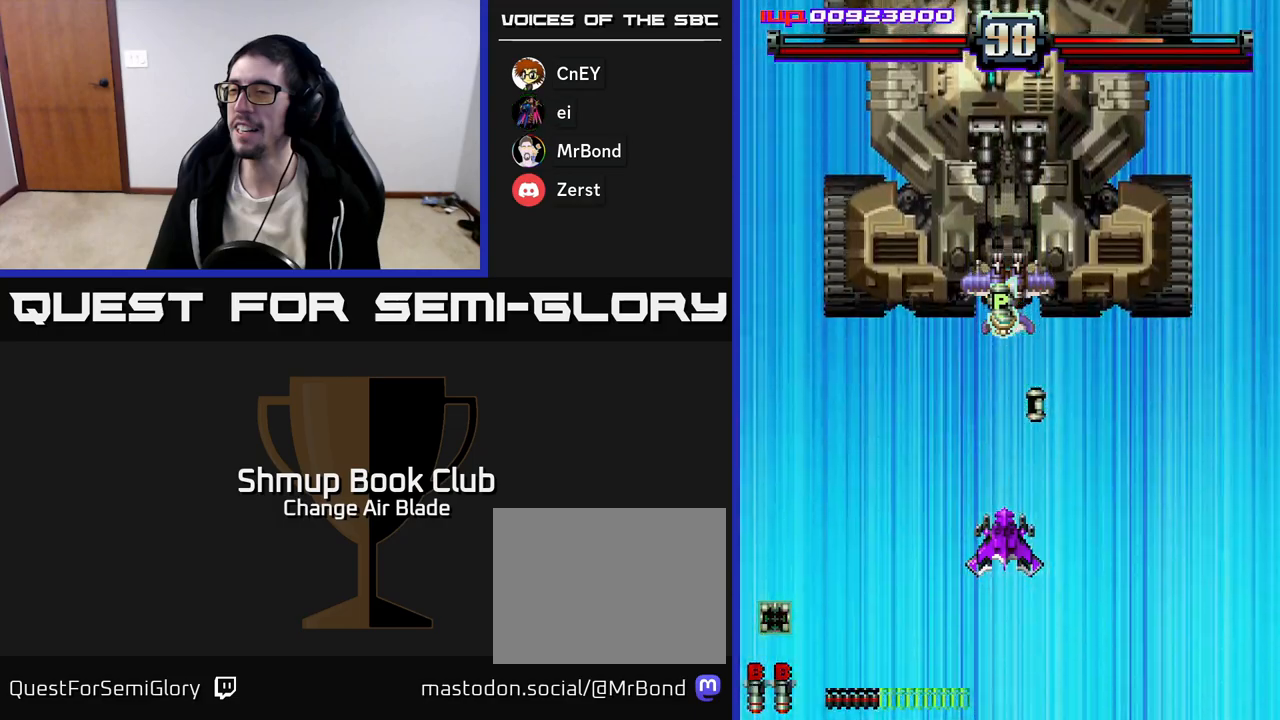
{"buttons": ["A"], "left_stick": "center", "right_stick": "center", "events": []}
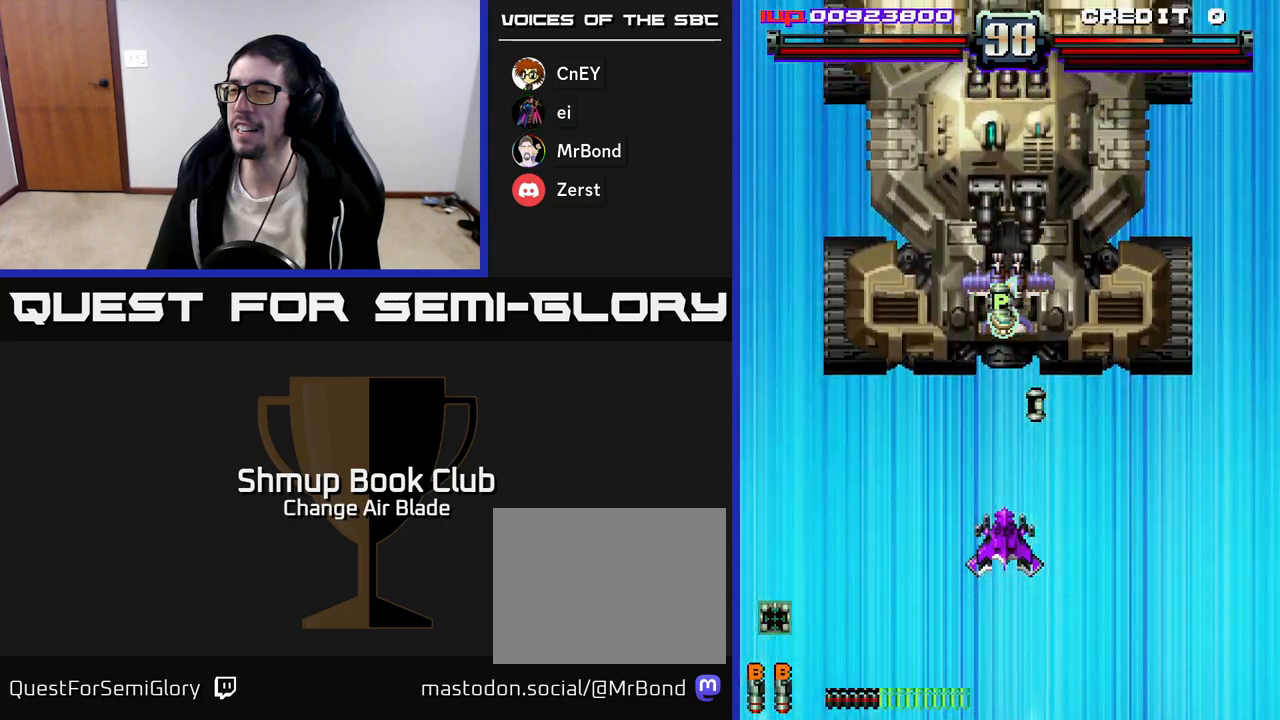
{"buttons": ["A"], "left_stick": "center", "right_stick": "center", "events": [[33, "DPAD_DOWN", "down"], [367, "DPAD_DOWN", "up"]]}
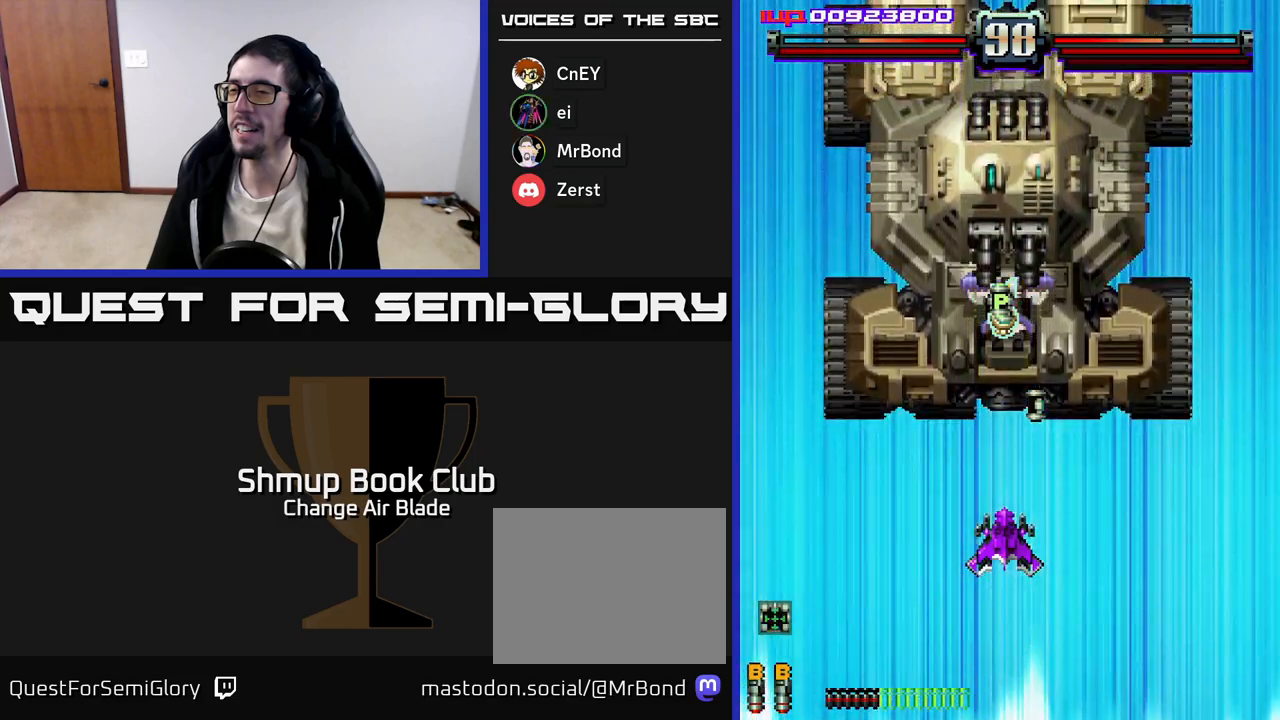
{"buttons": ["A"], "left_stick": "center", "right_stick": "center", "events": [[167, "DPAD_DOWN", "down"], [350, "DPAD_DOWN", "up"]]}
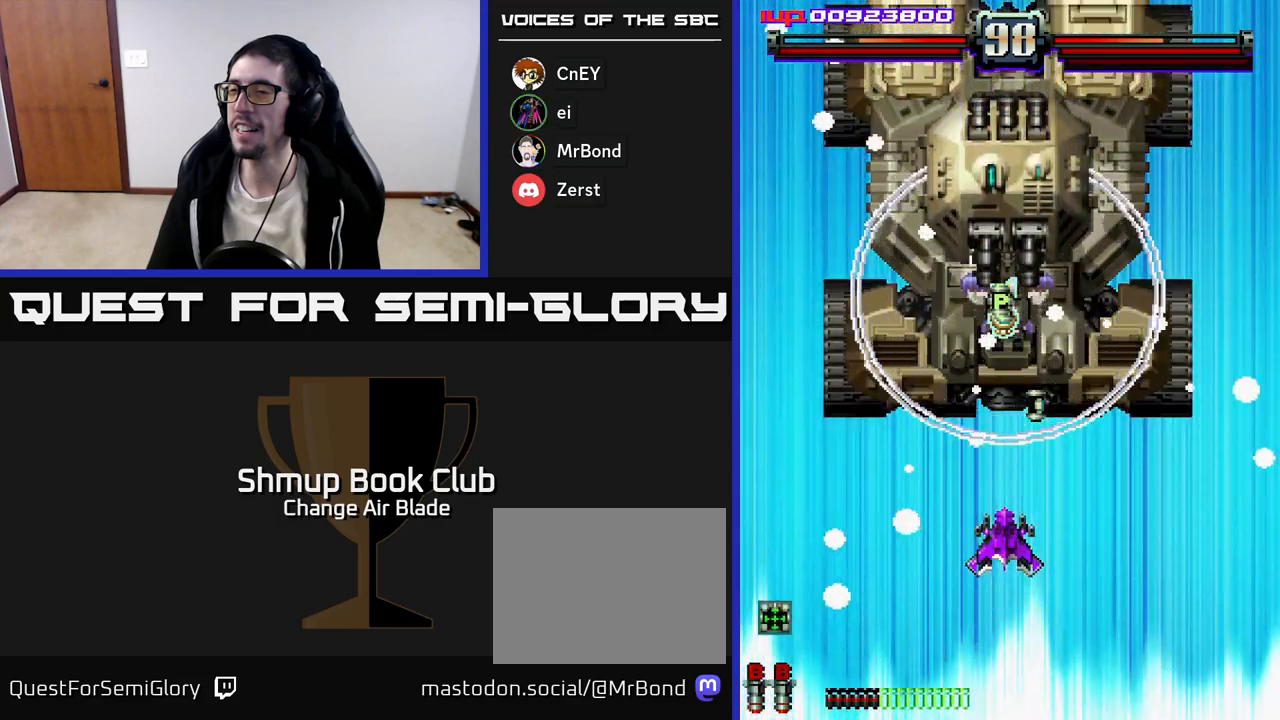
{"buttons": ["A", "DPAD_DOWN"], "left_stick": "center", "right_stick": "center", "events": [[483, "DPAD_DOWN", "down"]]}
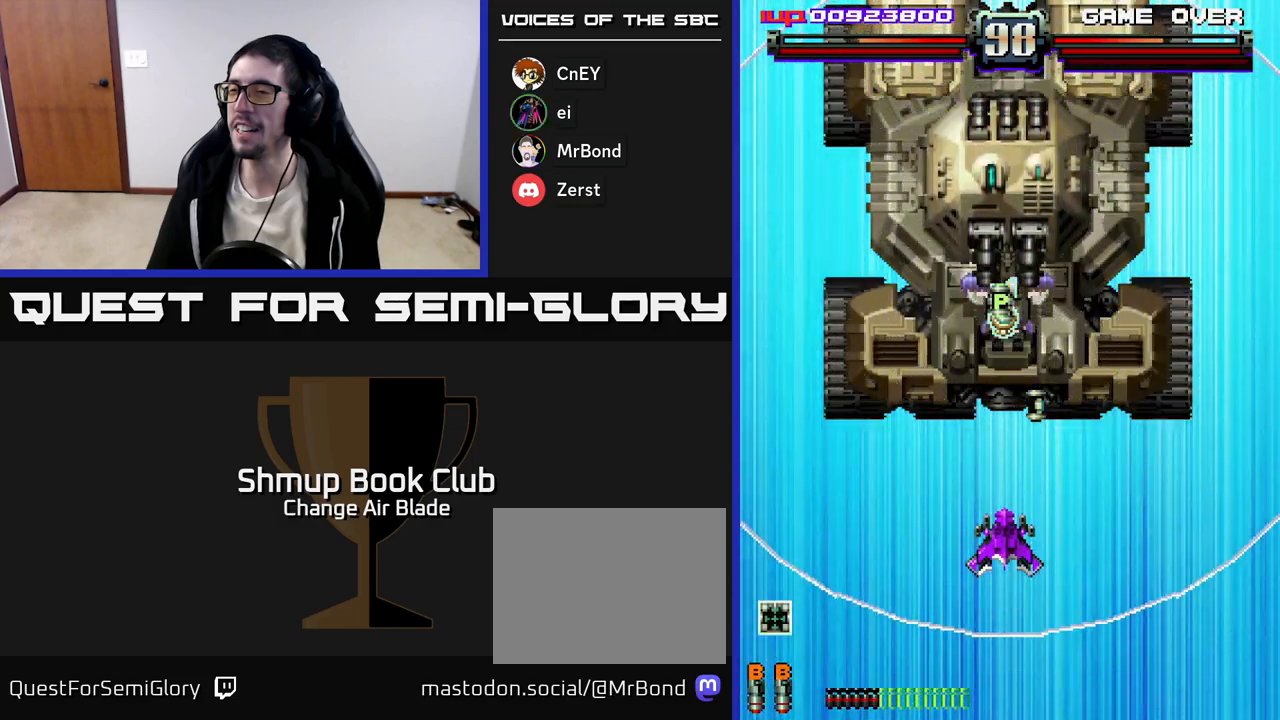
{"buttons": ["A"], "left_stick": "center", "right_stick": "center", "events": [[133, "DPAD_DOWN", "up"]]}
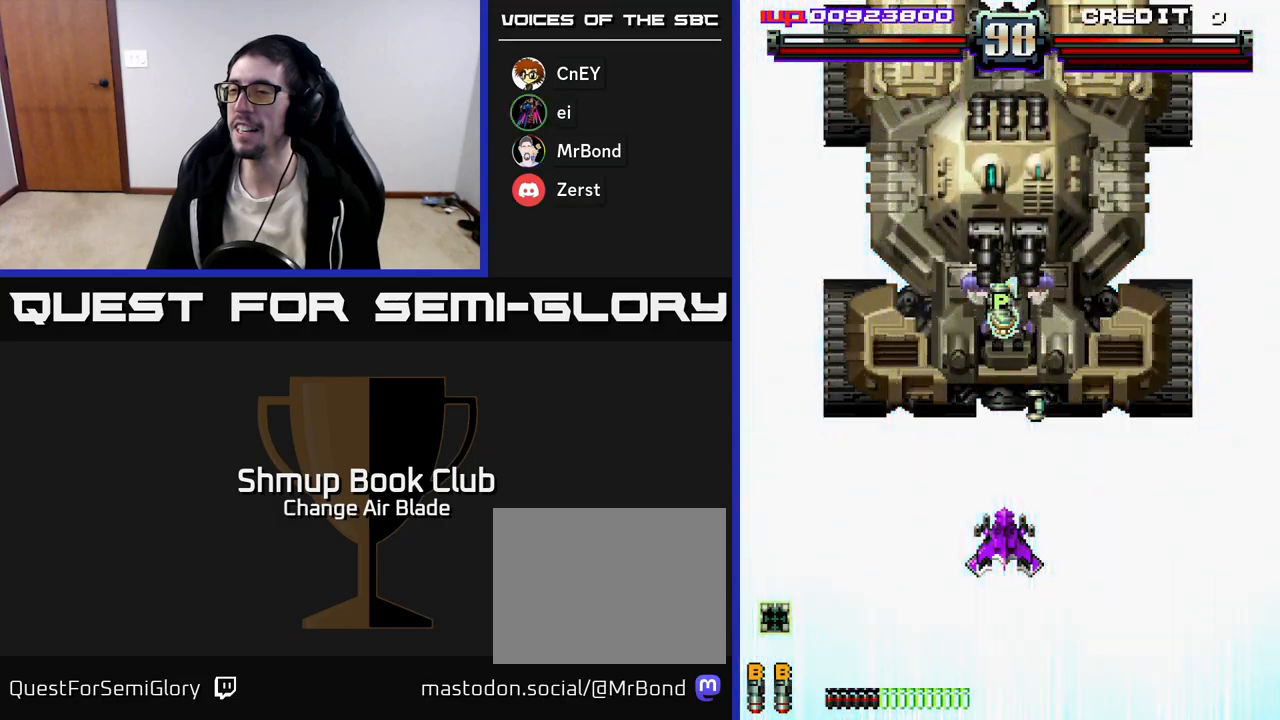
{"buttons": ["A", "DPAD_RIGHT"], "left_stick": "center", "right_stick": "center", "events": [[433, "DPAD_RIGHT", "down"]]}
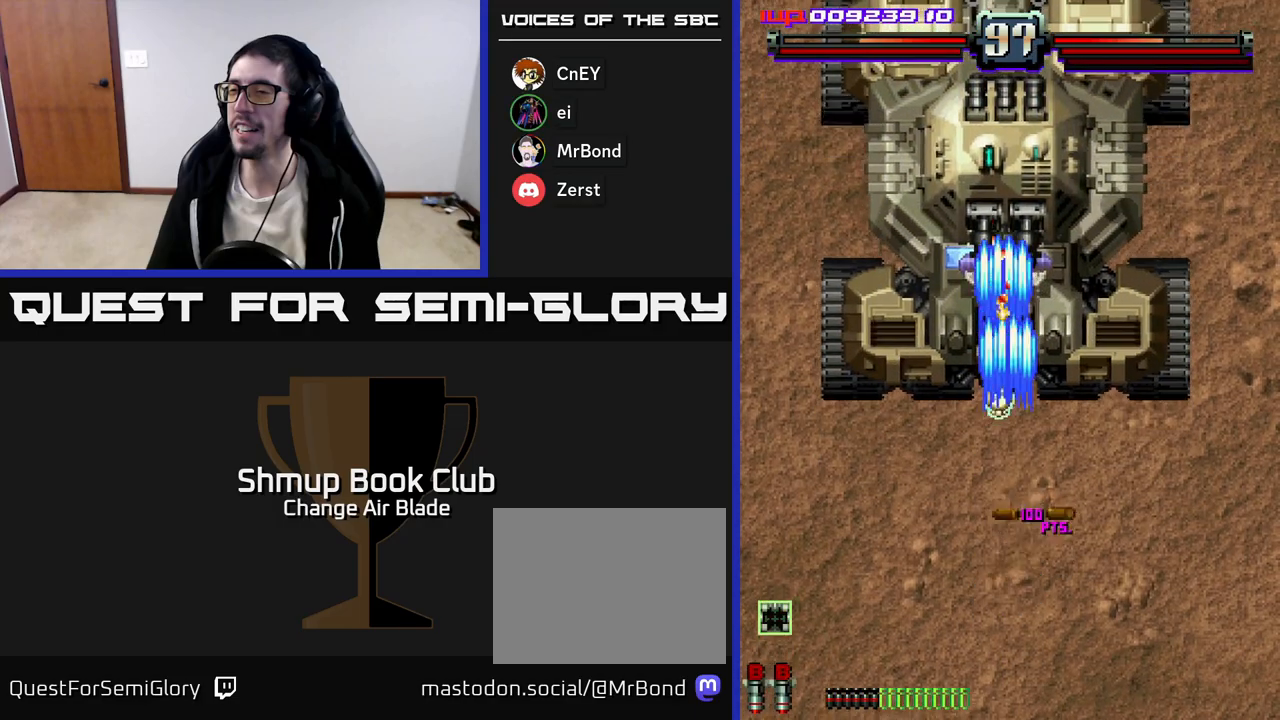
{"buttons": ["A"], "left_stick": "center", "right_stick": "center", "events": [[50, "DPAD_DOWN", "down"], [83, "DPAD_RIGHT", "up"], [150, "DPAD_DOWN", "up"], [150, "DPAD_LEFT", "down"], [217, "DPAD_UP", "down"], [350, "DPAD_LEFT", "up"], [483, "DPAD_UP", "up"]]}